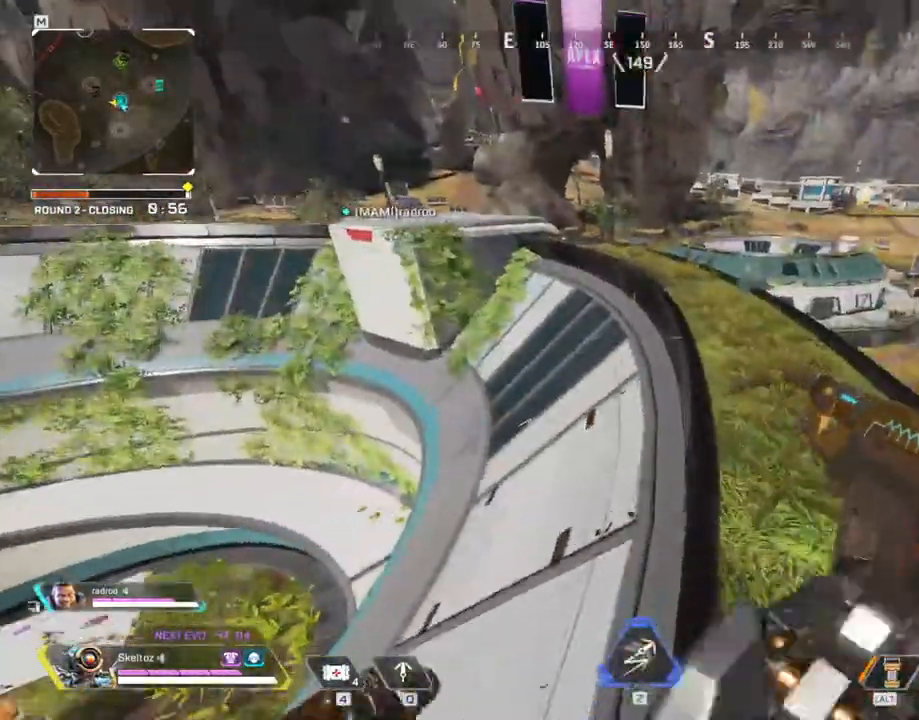
Gameplay with keyboard and mouse; each line is a JSON object with the keys and mouse buttons held at the frame after it. "events" lists presses ("down") and releases ("up") of "1", "2", "3", "4", "5", "a", "alt", "b", "c", "ctrl", "d", "e", "f", "g", "q", "r", "s", "shift", "space", "t", "tab", "tilde", "v", "w", "x", "z", "mouse_left", "mouse_wheel", "mouse_right", "mouse_mb4" and "mouse_mb5" between this image and that frame as [ms after this image, input, new state], when the widget could be followed in between. "mouse_left", "mouse_wheel", "mouse_right", "mouse_mb4", "mouse_mb5" = the "left", "wheel", "right", "mb4", "mb5" buttons of the "mouse" list. No other keys are recorded. "wheel" means that the mouse wheel is clicked or scrolled. Mouse movement is not recorded.
{"keys": ["shift", "w"], "mouse": [], "events": [[117, "shift", "down"], [200, "mouse_mb4", "down"], [283, "mouse_mb4", "up"]]}
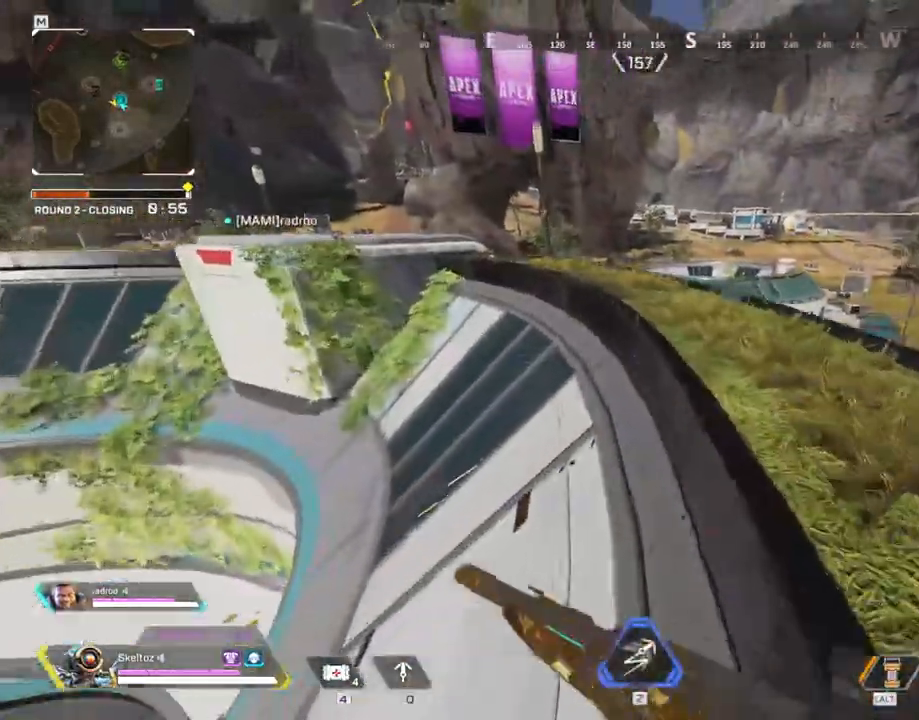
{"keys": ["3", "w"], "mouse": [], "events": [[183, "shift", "up"], [417, "3", "down"]]}
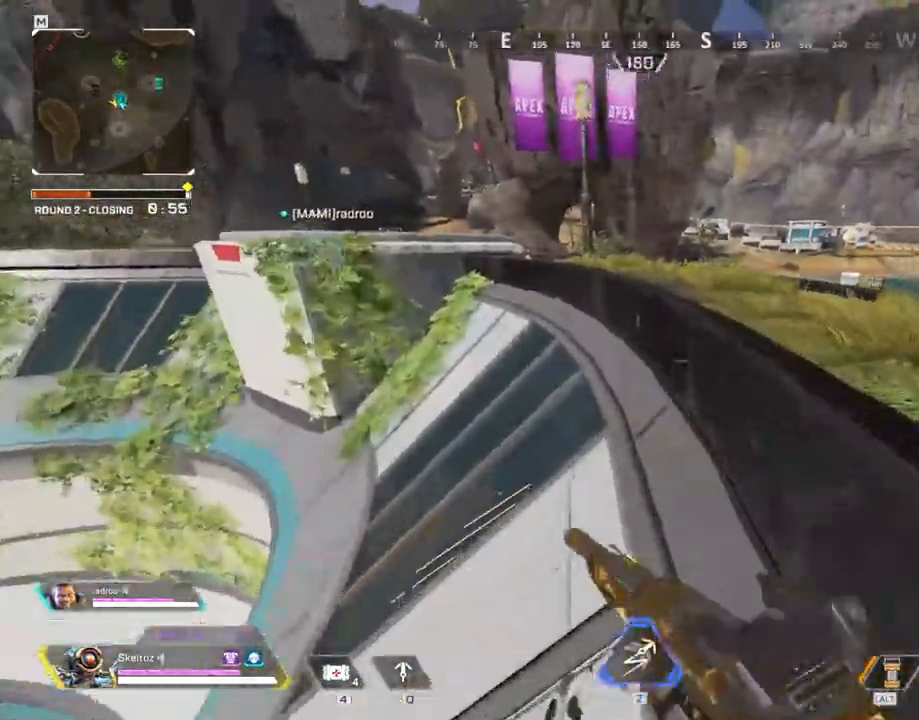
{"keys": ["shift", "w"], "mouse": [], "events": [[50, "3", "up"], [50, "shift", "down"], [233, "space", "down"], [417, "space", "up"]]}
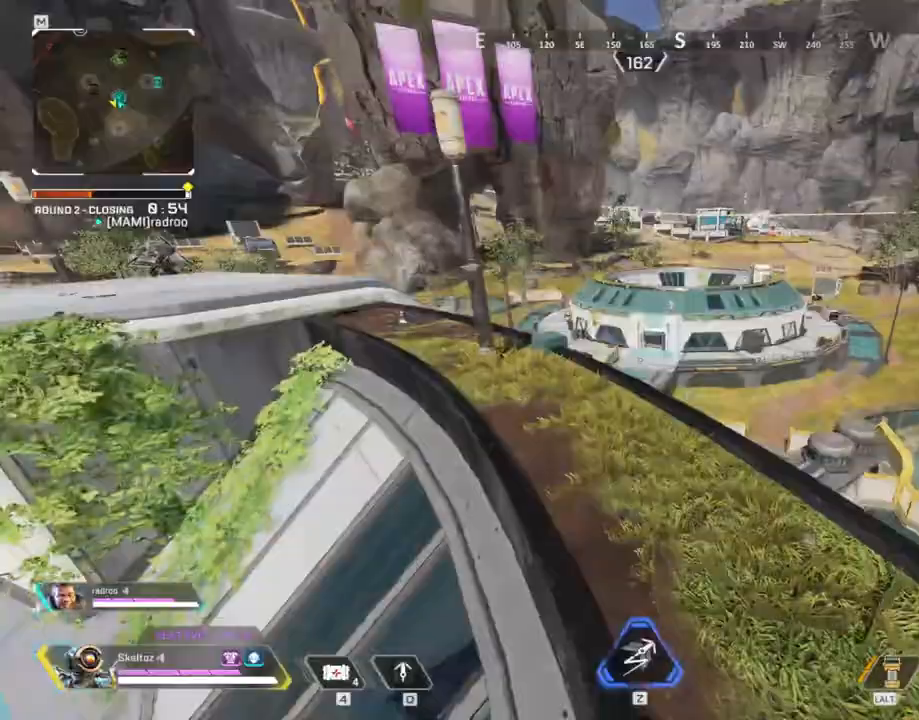
{"keys": ["shift", "w"], "mouse": [], "events": []}
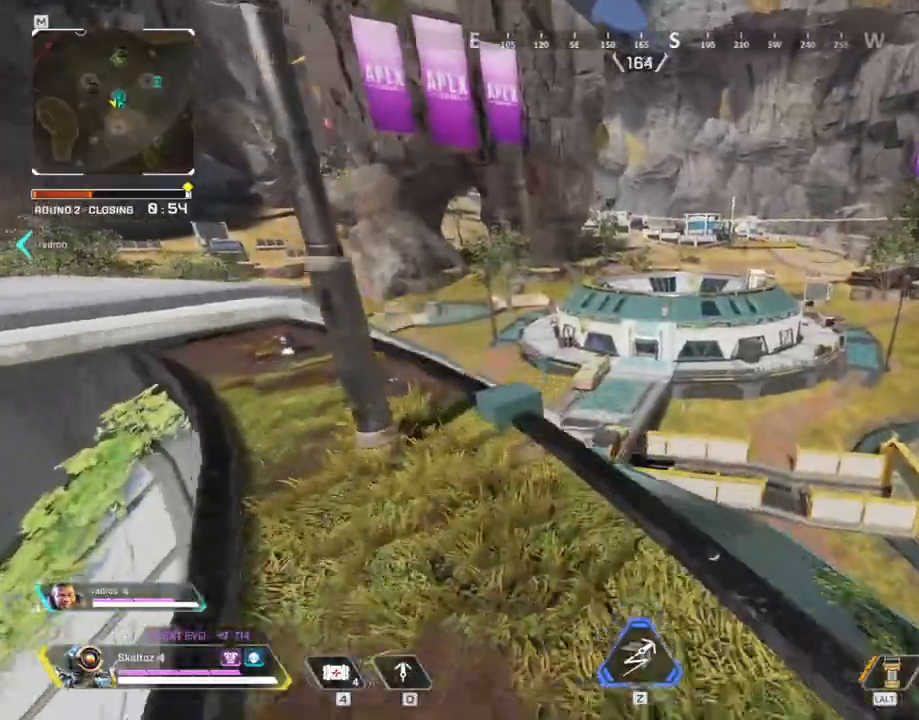
{"keys": ["w"], "mouse": [], "events": [[133, "shift", "up"], [233, "space", "down"], [417, "space", "up"]]}
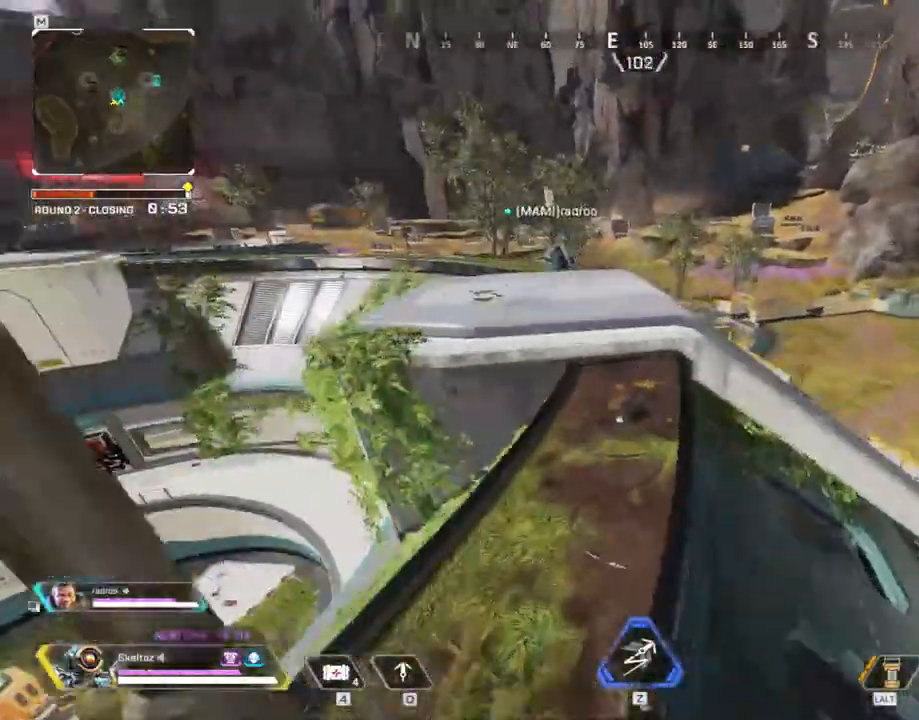
{"keys": ["1", "a"], "mouse": [], "events": [[50, "a", "down"], [233, "w", "up"], [483, "1", "down"]]}
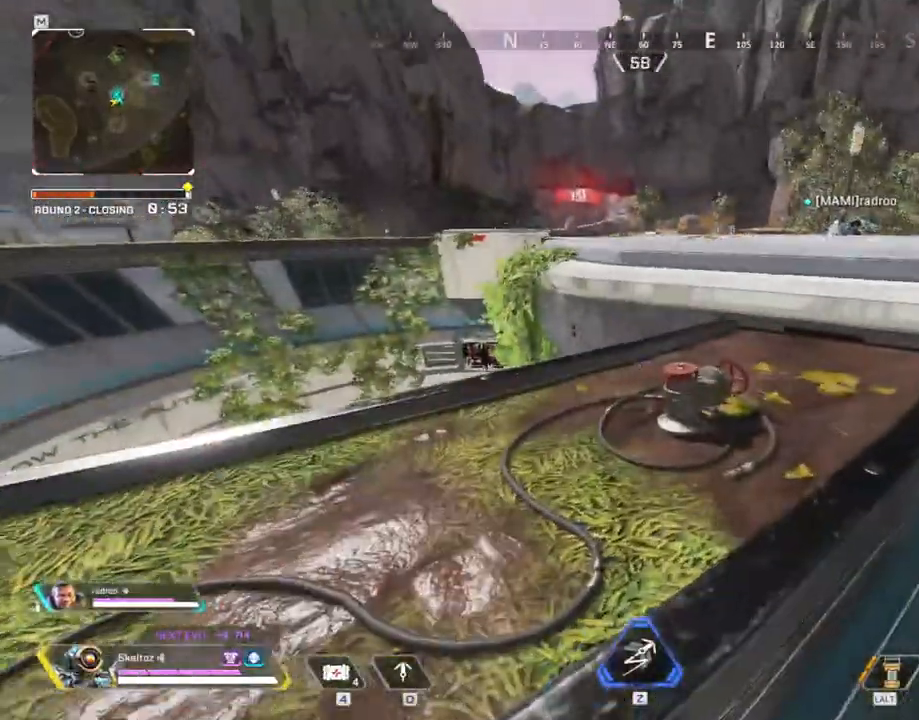
{"keys": ["space"], "mouse": [], "events": [[117, "1", "up"], [400, "a", "up"], [467, "space", "down"]]}
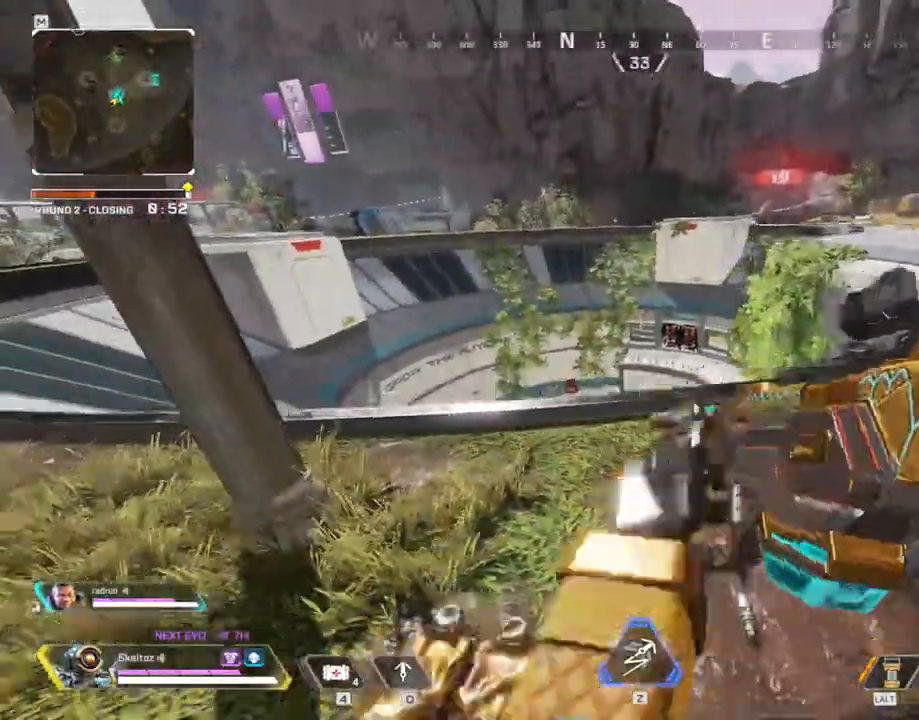
{"keys": ["d"], "mouse": [], "events": [[67, "w", "down"], [217, "space", "up"], [233, "d", "down"], [317, "w", "up"]]}
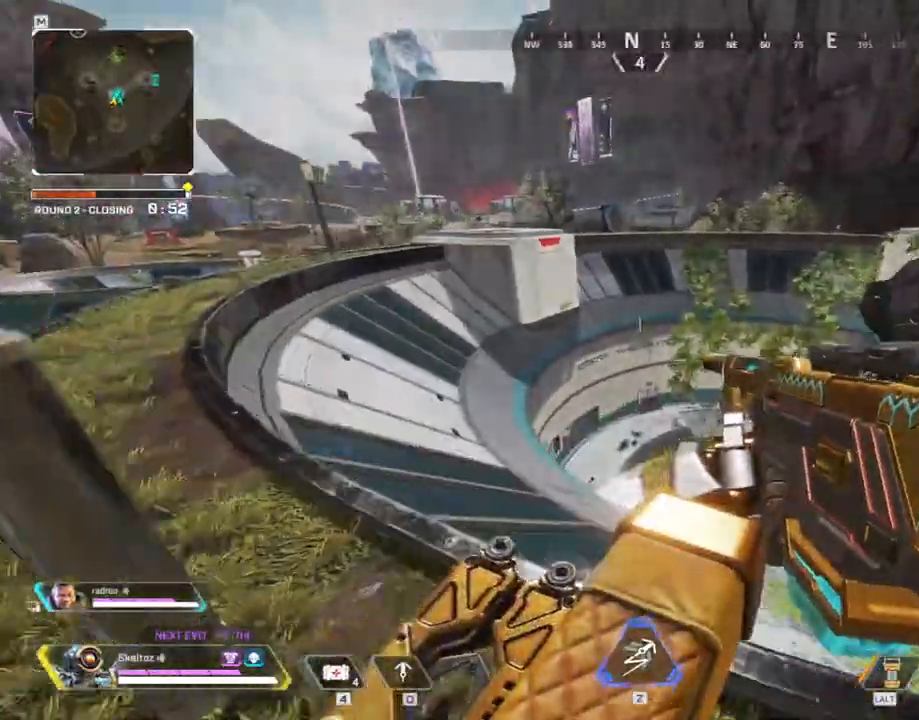
{"keys": ["d"], "mouse": [], "events": [[100, "d", "up"], [383, "d", "down"]]}
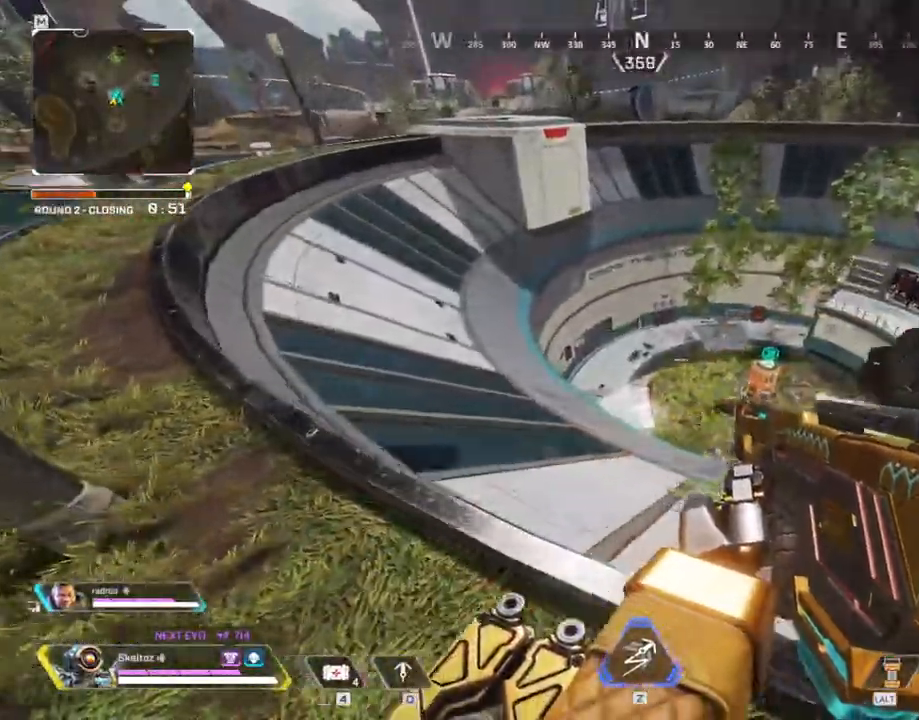
{"keys": ["a"], "mouse": [], "events": [[300, "d", "up"], [400, "a", "down"]]}
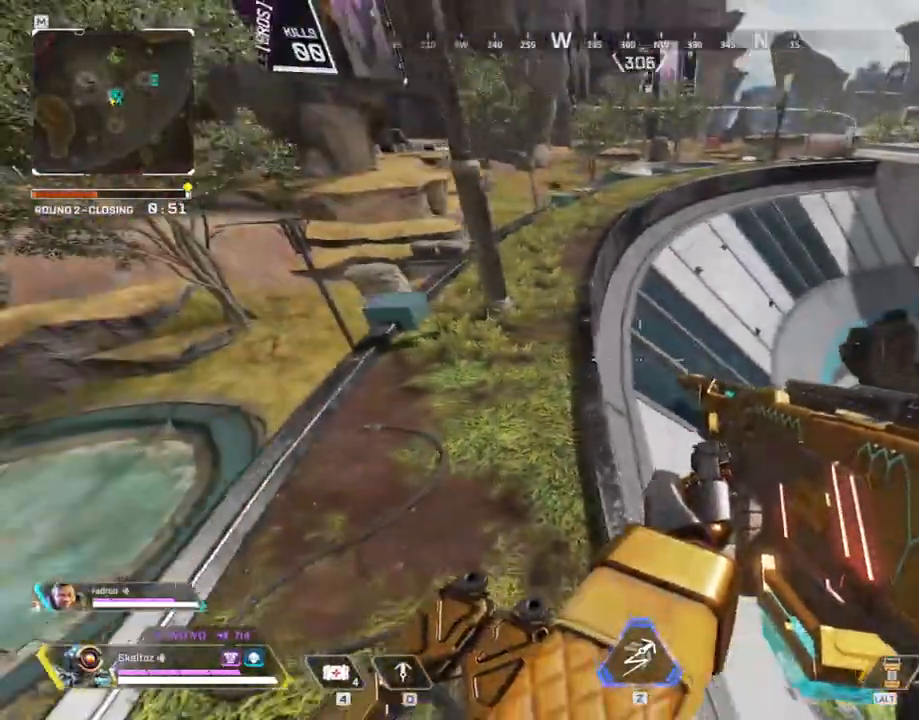
{"keys": [], "mouse": [], "events": [[450, "a", "up"]]}
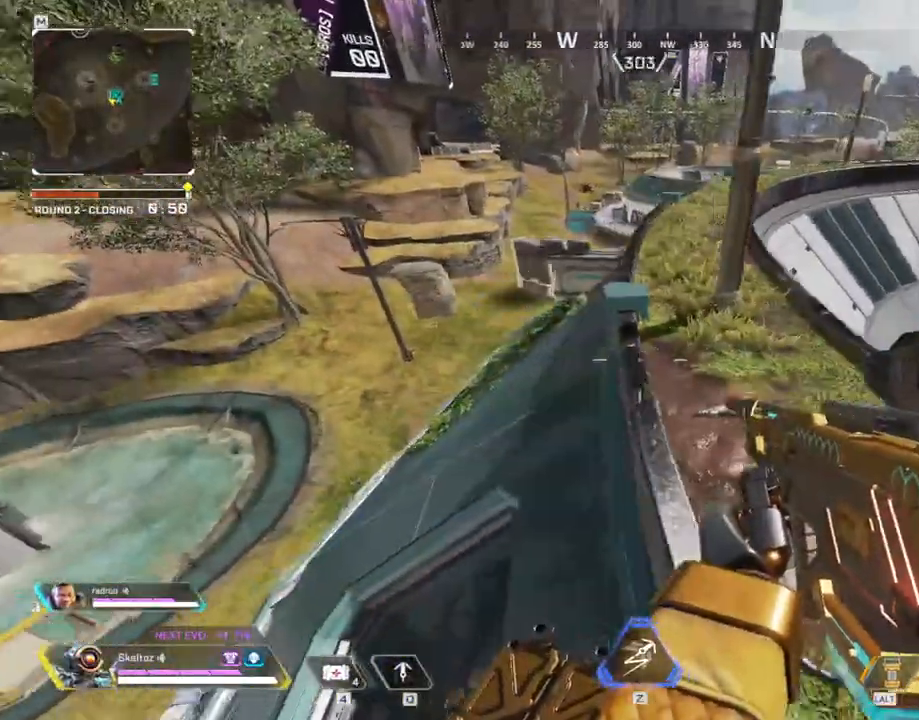
{"keys": ["d"], "mouse": [], "events": [[333, "d", "down"]]}